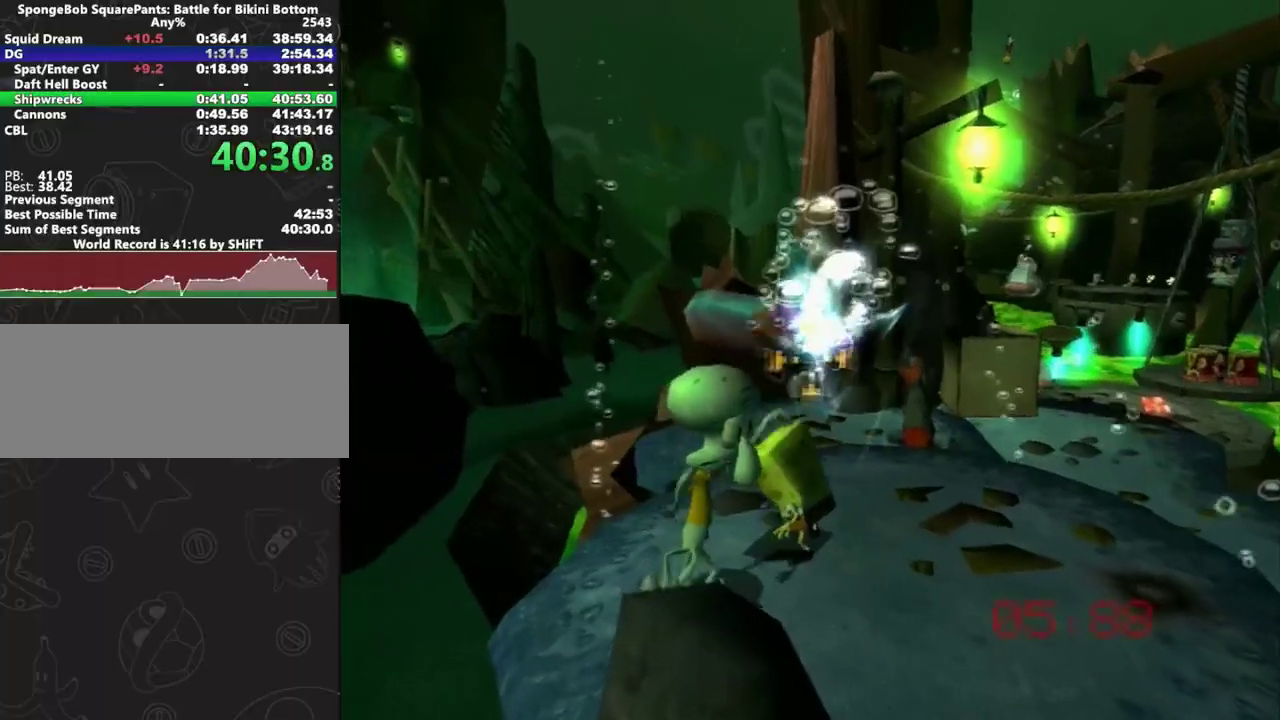
Gameplay with a controller (Xbox layout); each line is a JSON object with the inputs held at the frame after it. "events" lists button and stick changes between this image and that frame as [ms after this image, input, new state], when the widget could be followed in between. Not read: L2 R2.
{"buttons": [], "left_stick": "center", "right_stick": "center", "events": [[367, "left_stick", "center"]]}
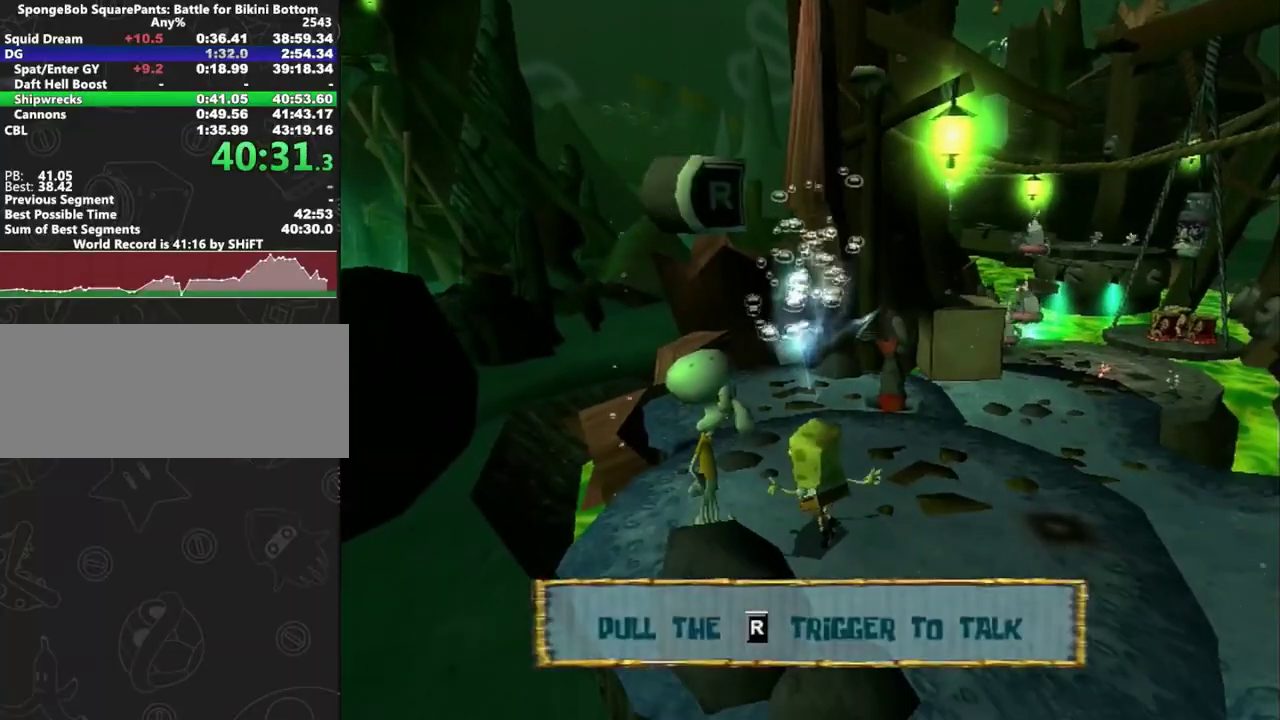
{"buttons": [], "left_stick": "left", "right_stick": "center", "events": [[17, "left_stick", "up-left"], [100, "right_stick", "right"], [150, "right_stick", "center"], [167, "left_stick", "left"]]}
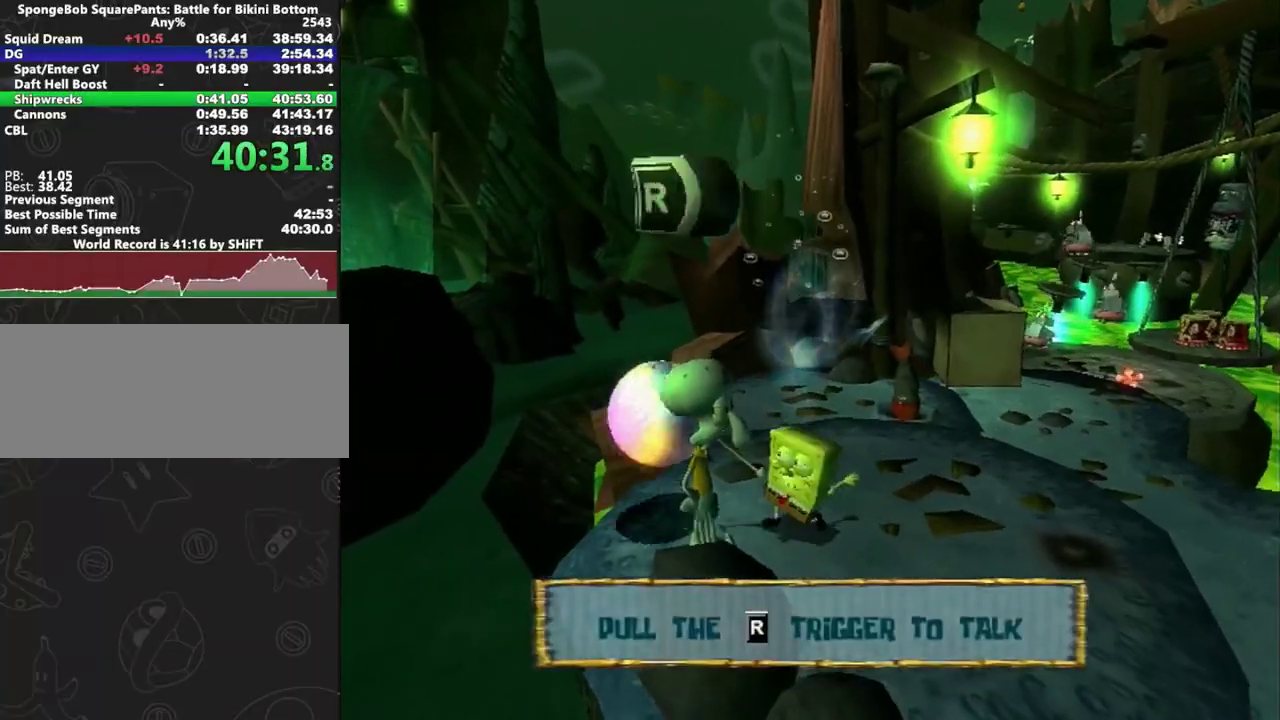
{"buttons": [], "left_stick": "down-left", "right_stick": "center", "events": [[233, "B", "down"], [233, "L1", "down"], [267, "left_stick", "down-left"], [383, "L1", "up"], [433, "B", "up"]]}
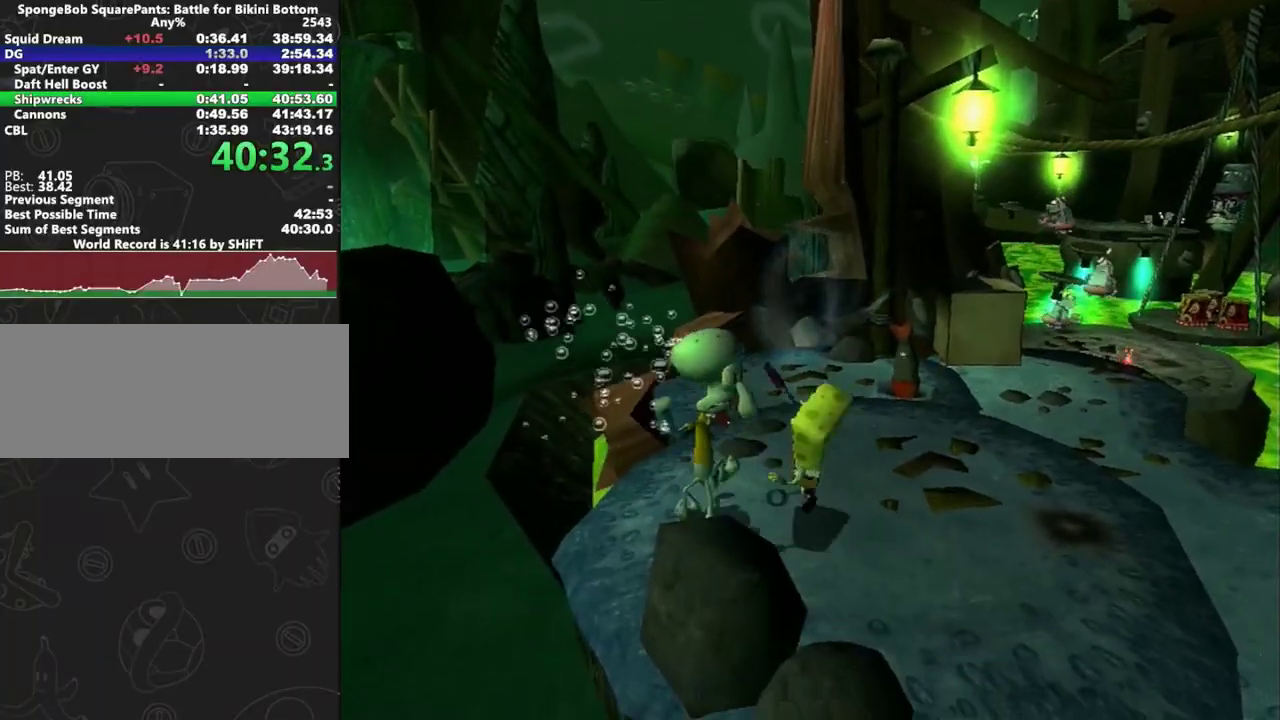
{"buttons": [], "left_stick": "up", "right_stick": "center", "events": [[17, "left_stick", "center"], [233, "left_stick", "up"]]}
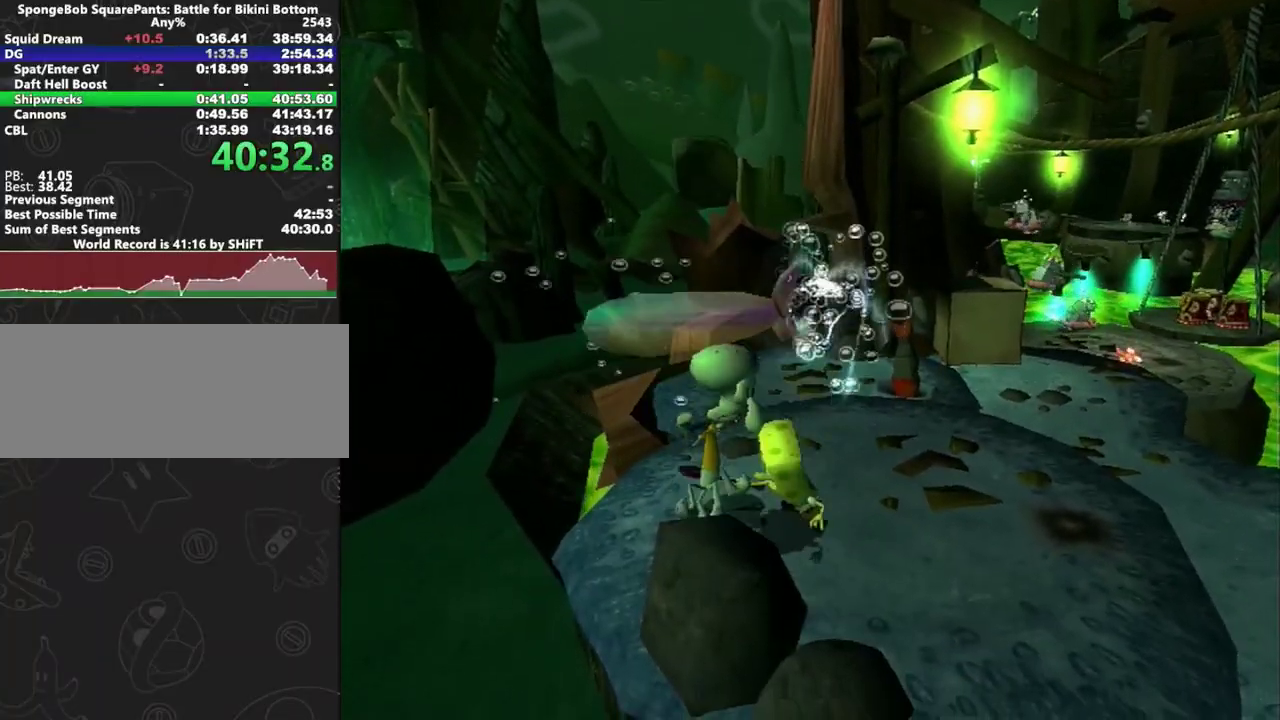
{"buttons": ["B", "L1"], "left_stick": "up", "right_stick": "center", "events": [[350, "B", "down"], [350, "L1", "down"]]}
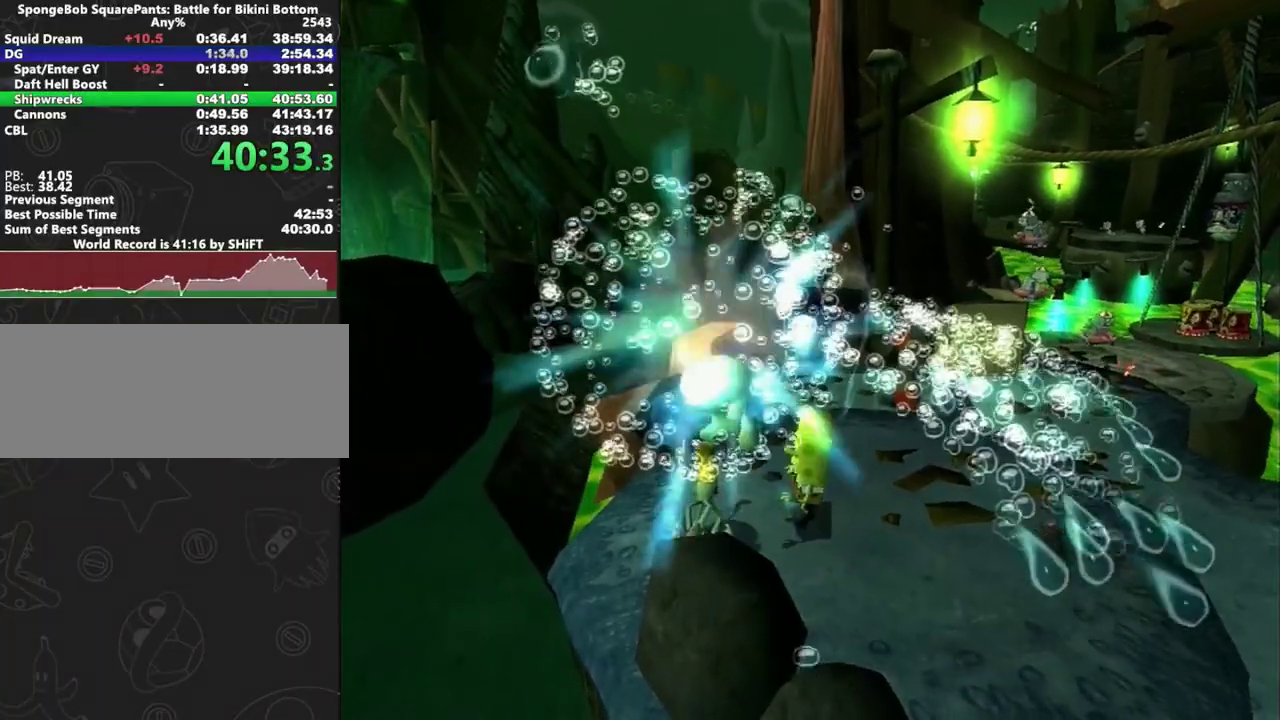
{"buttons": ["A"], "left_stick": "up-left", "right_stick": "center", "events": [[67, "B", "up"], [150, "left_stick", "up-left"], [233, "right_stick", "right"], [300, "L1", "up"], [333, "right_stick", "center"], [433, "A", "down"]]}
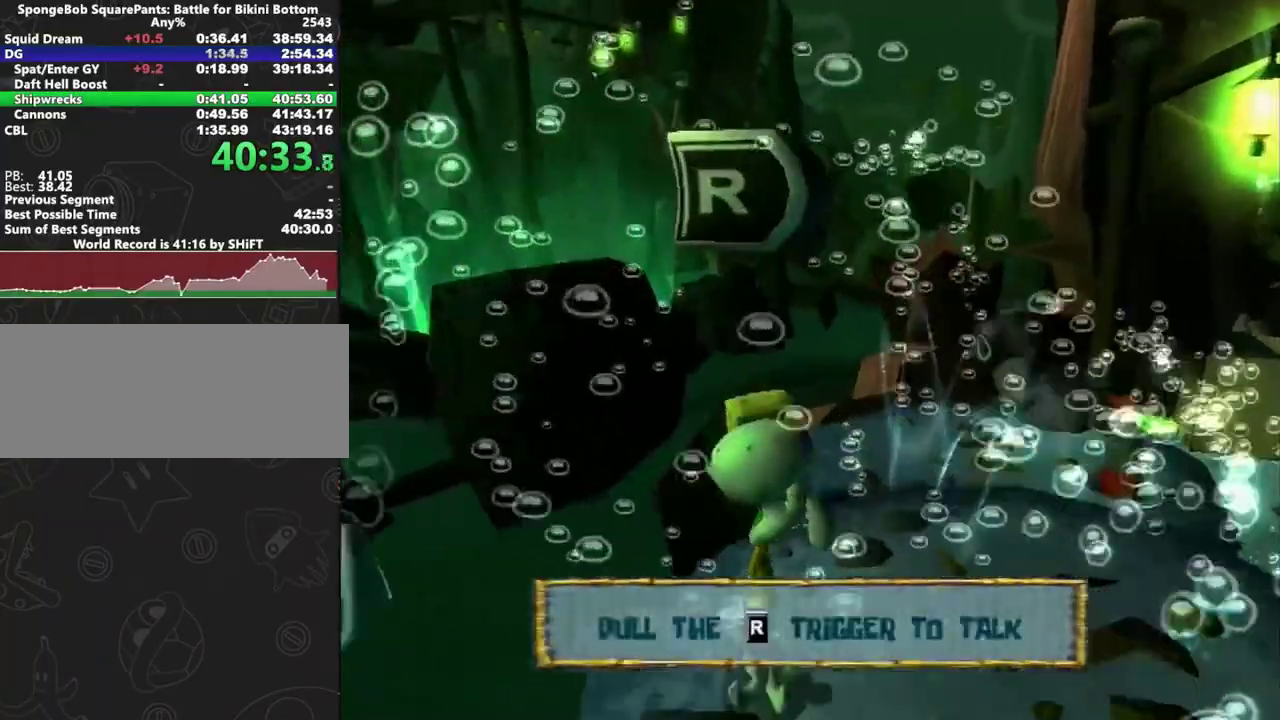
{"buttons": ["A"], "left_stick": "up", "right_stick": "center", "events": [[150, "A", "up"], [267, "left_stick", "up"], [333, "A", "down"]]}
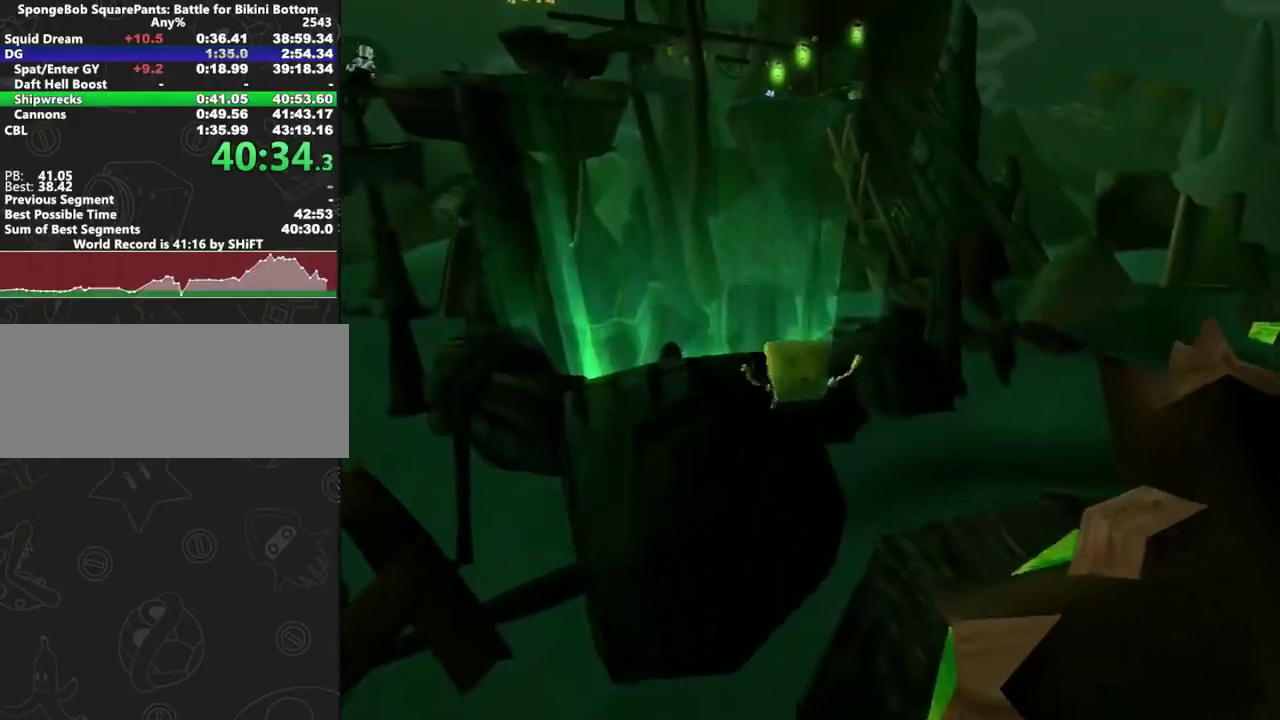
{"buttons": [], "left_stick": "up", "right_stick": "center", "events": [[200, "A", "up"]]}
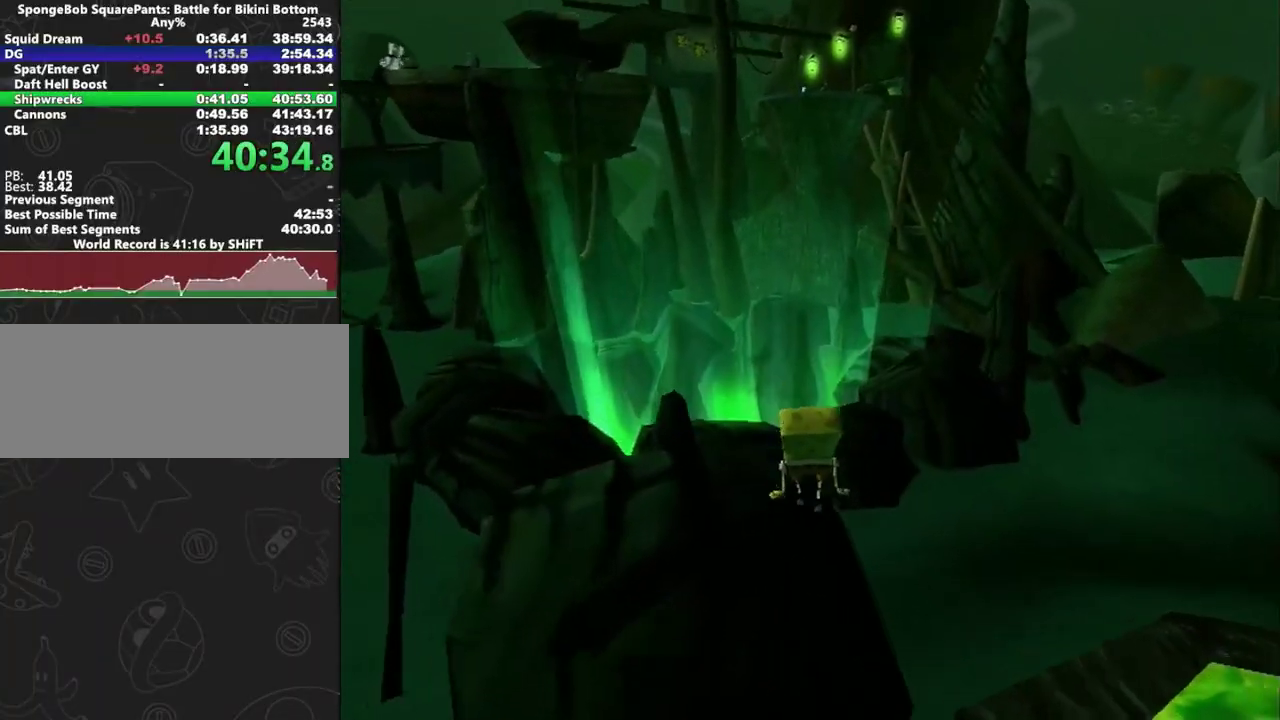
{"buttons": ["A"], "left_stick": "up", "right_stick": "center", "events": [[67, "A", "down"], [200, "A", "up"], [383, "A", "down"]]}
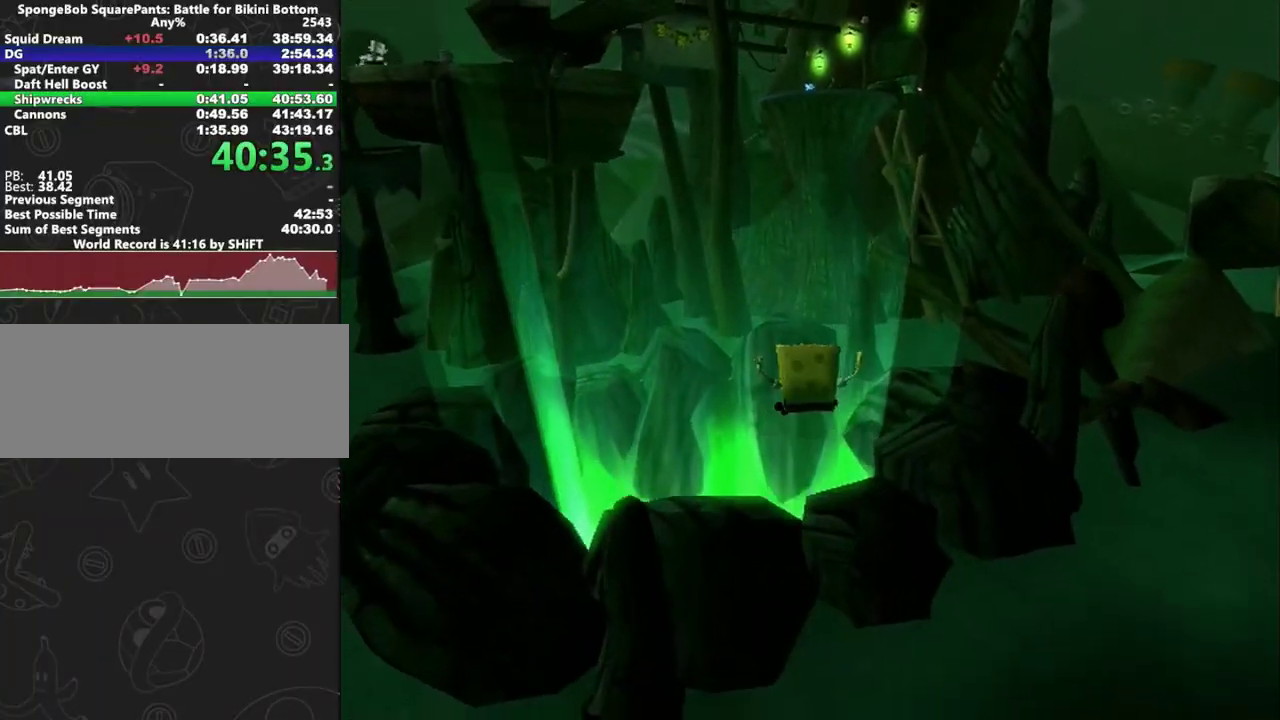
{"buttons": [], "left_stick": "up", "right_stick": "up", "events": [[133, "A", "up"], [250, "right_stick", "up"], [367, "left_stick", "up-left"], [433, "left_stick", "up"]]}
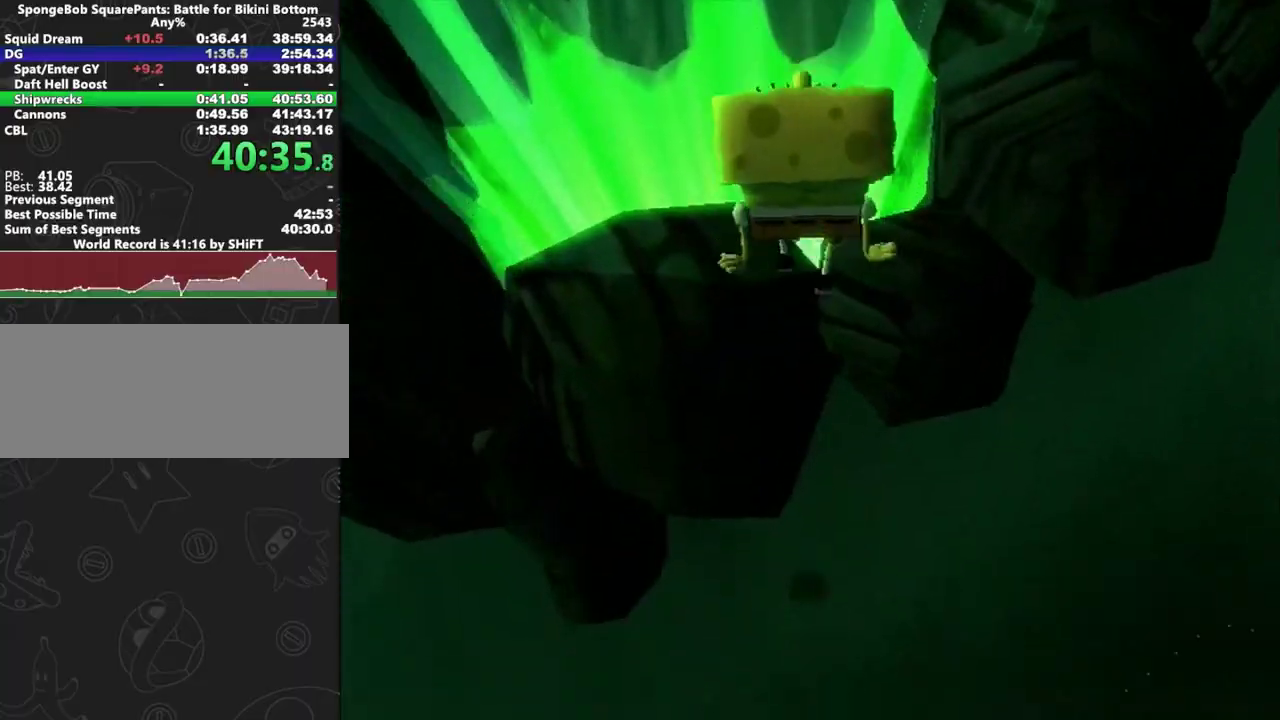
{"buttons": [], "left_stick": "up", "right_stick": "up", "events": []}
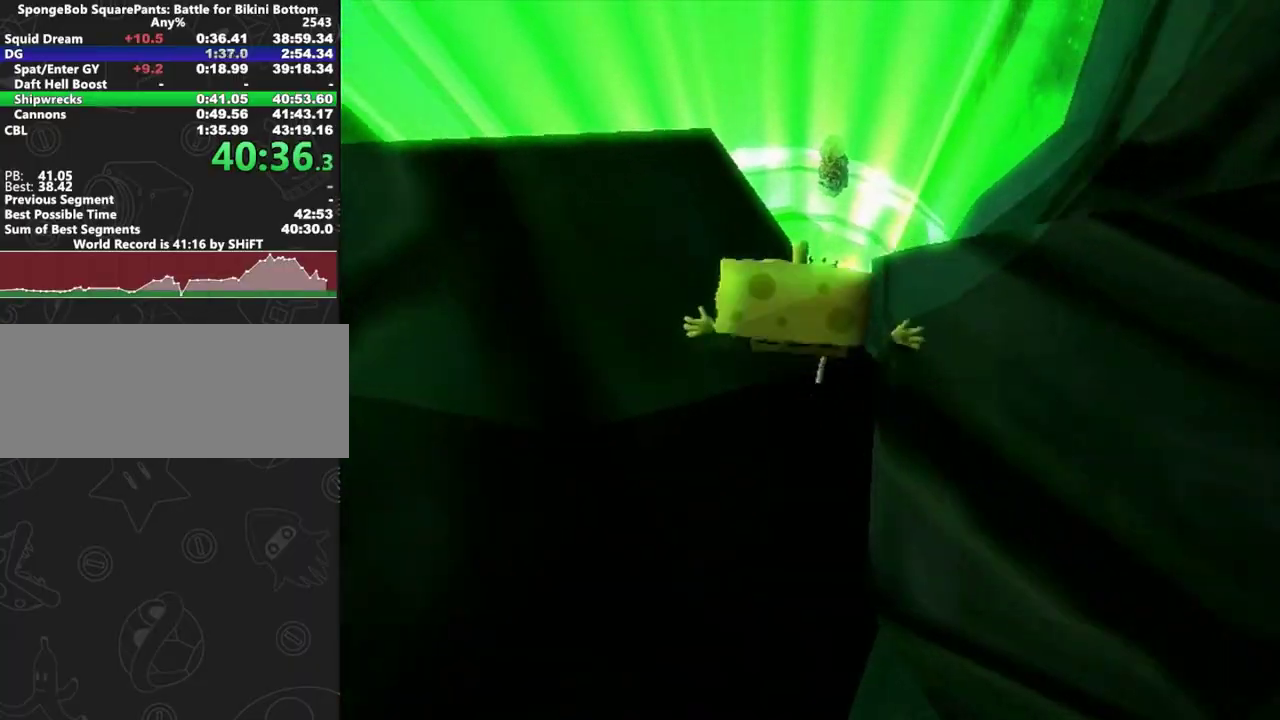
{"buttons": [], "left_stick": "up", "right_stick": "up", "events": [[17, "left_stick", "up-right"], [217, "left_stick", "up"]]}
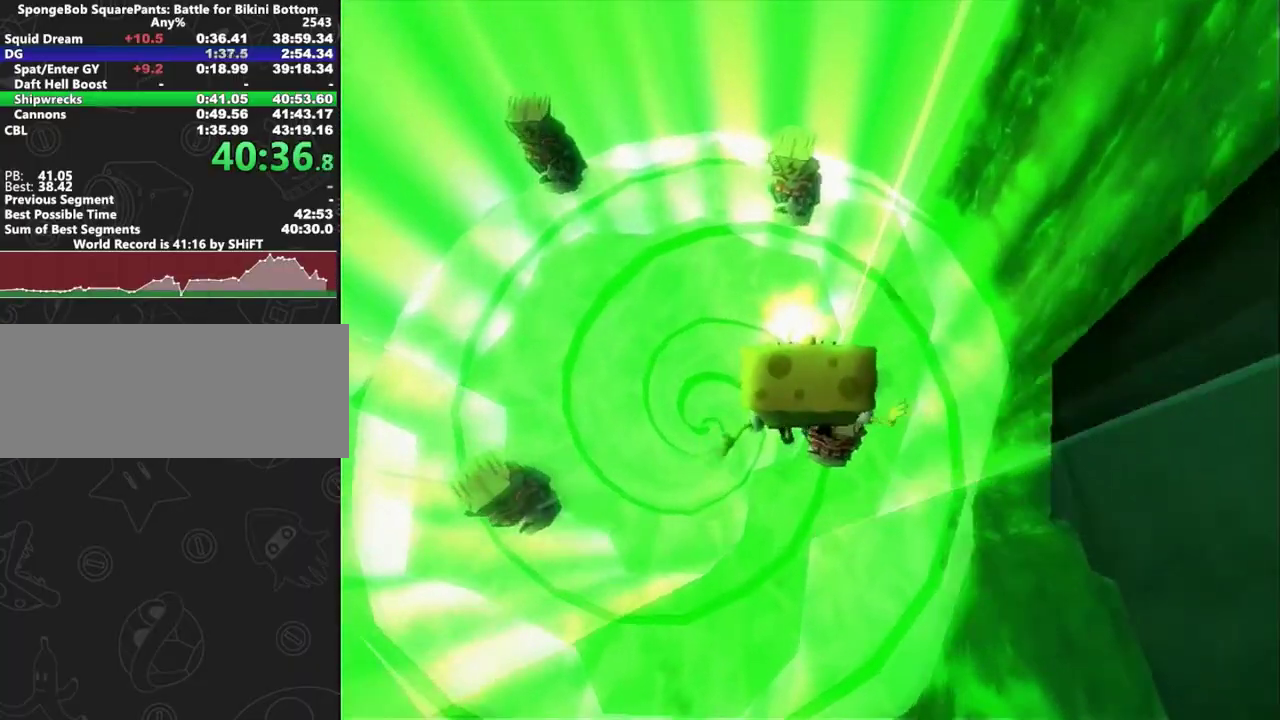
{"buttons": [], "left_stick": "up", "right_stick": "up", "events": []}
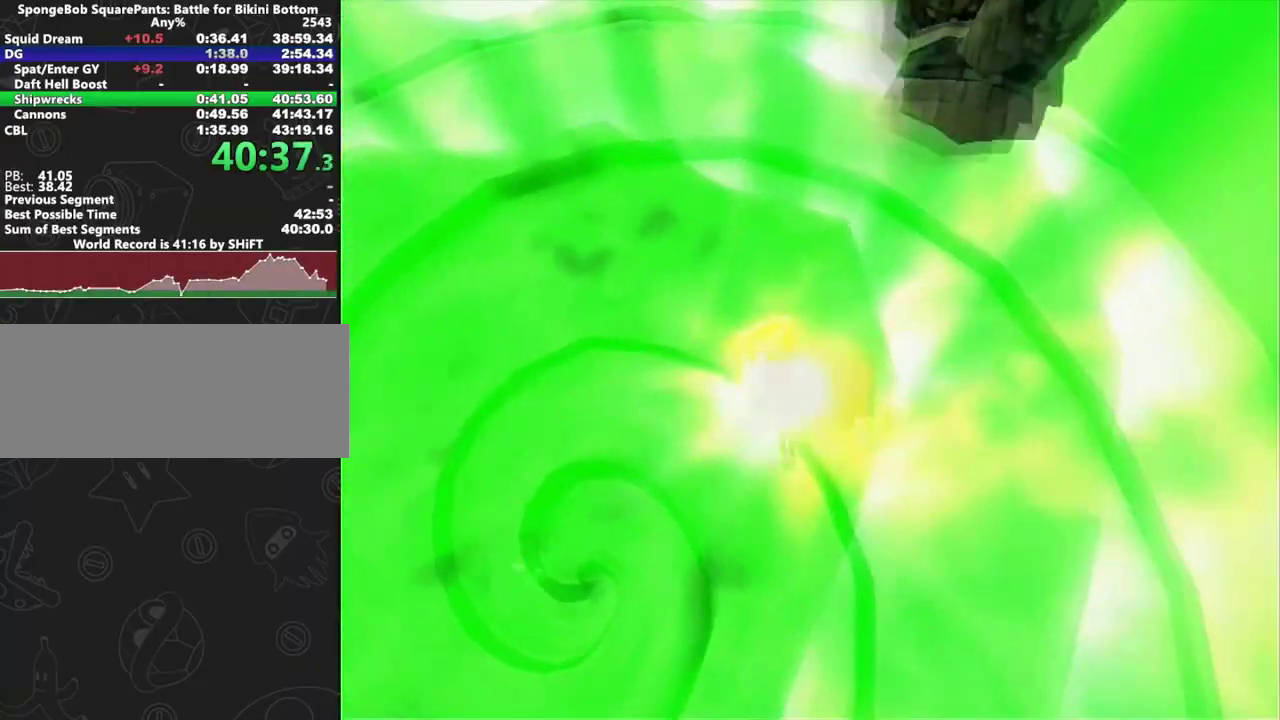
{"buttons": [], "left_stick": "up", "right_stick": "up", "events": []}
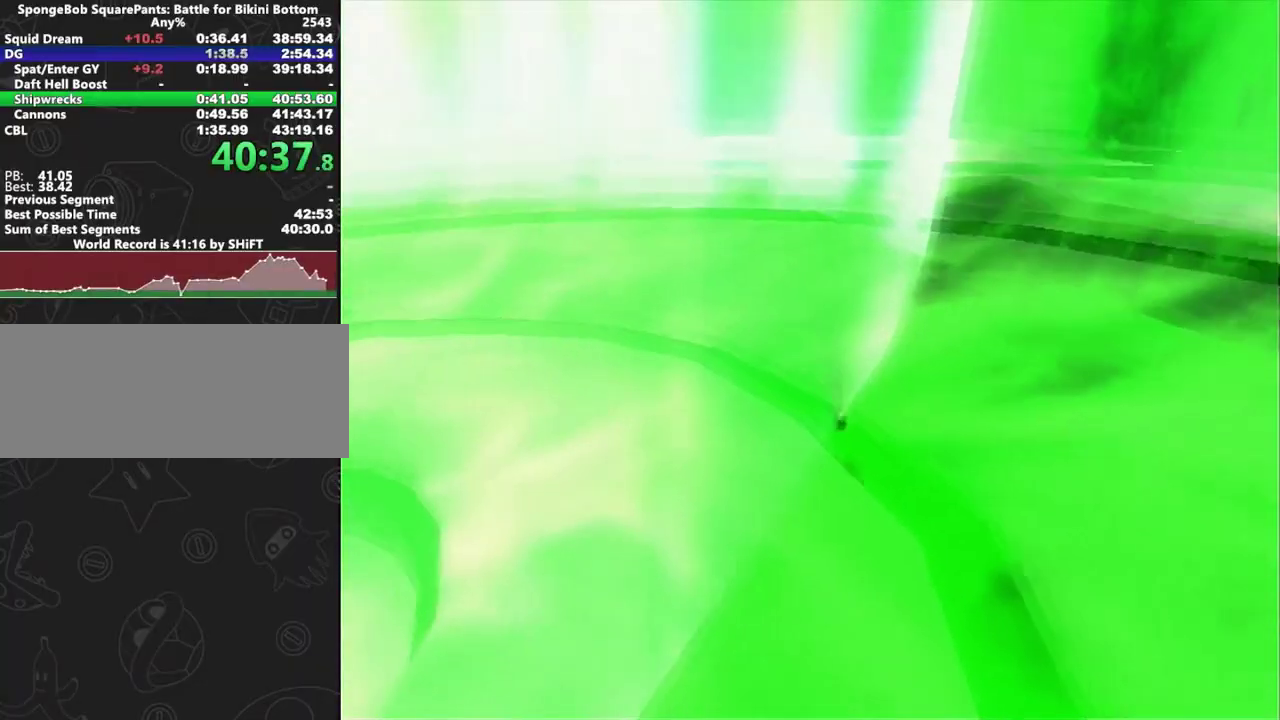
{"buttons": [], "left_stick": "center", "right_stick": "center", "events": [[217, "right_stick", "center"], [250, "left_stick", "center"]]}
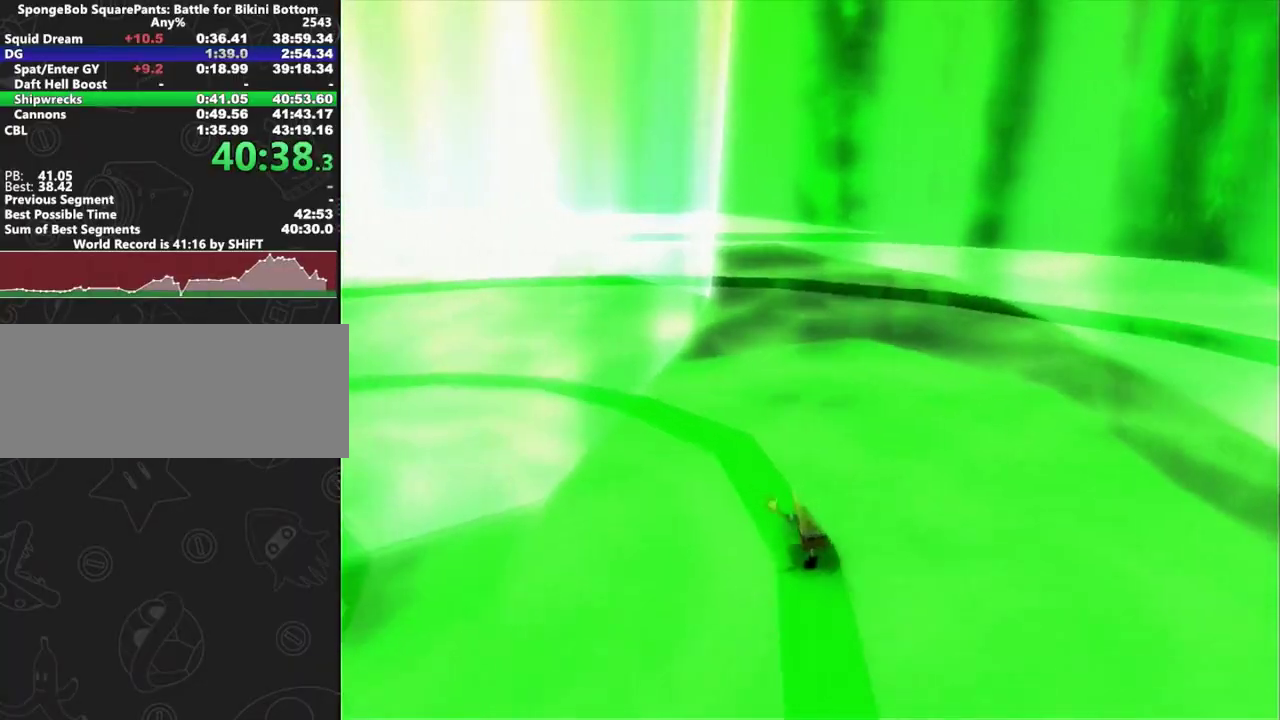
{"buttons": [], "left_stick": "center", "right_stick": "center", "events": []}
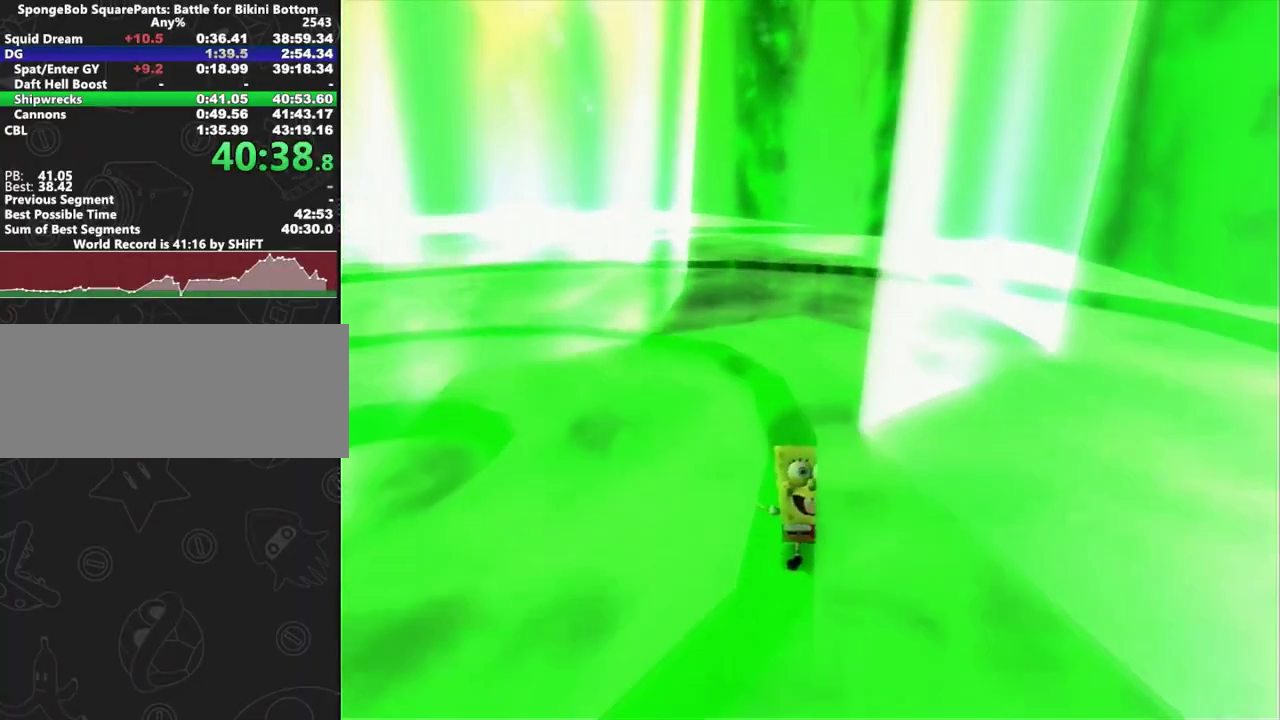
{"buttons": [], "left_stick": "center", "right_stick": "center", "events": []}
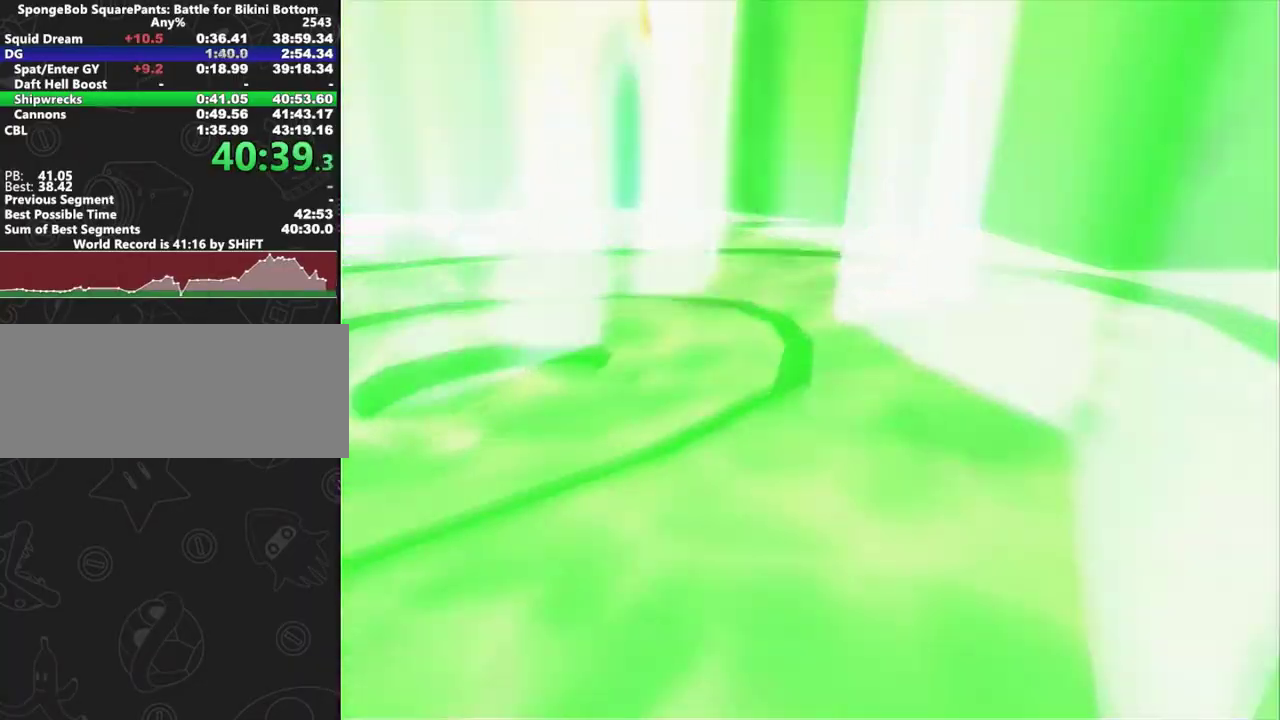
{"buttons": [], "left_stick": "center", "right_stick": "center", "events": [[233, "B", "down"], [233, "L1", "down"], [267, "A", "down"], [333, "A", "up"], [400, "B", "up"], [400, "L1", "up"]]}
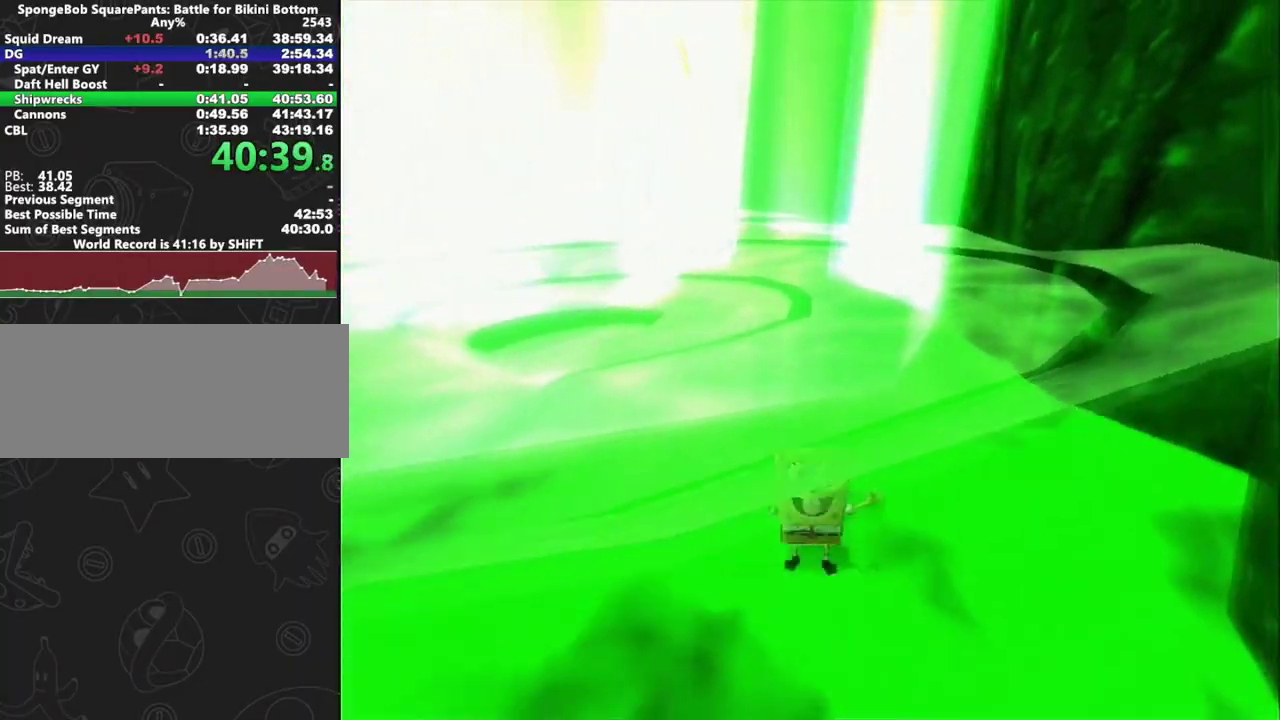
{"buttons": [], "left_stick": "center", "right_stick": "center", "events": [[67, "B", "down"], [67, "L1", "down"], [200, "B", "up"], [217, "L1", "up"], [333, "B", "down"], [333, "L1", "down"], [450, "B", "up"], [500, "L1", "up"]]}
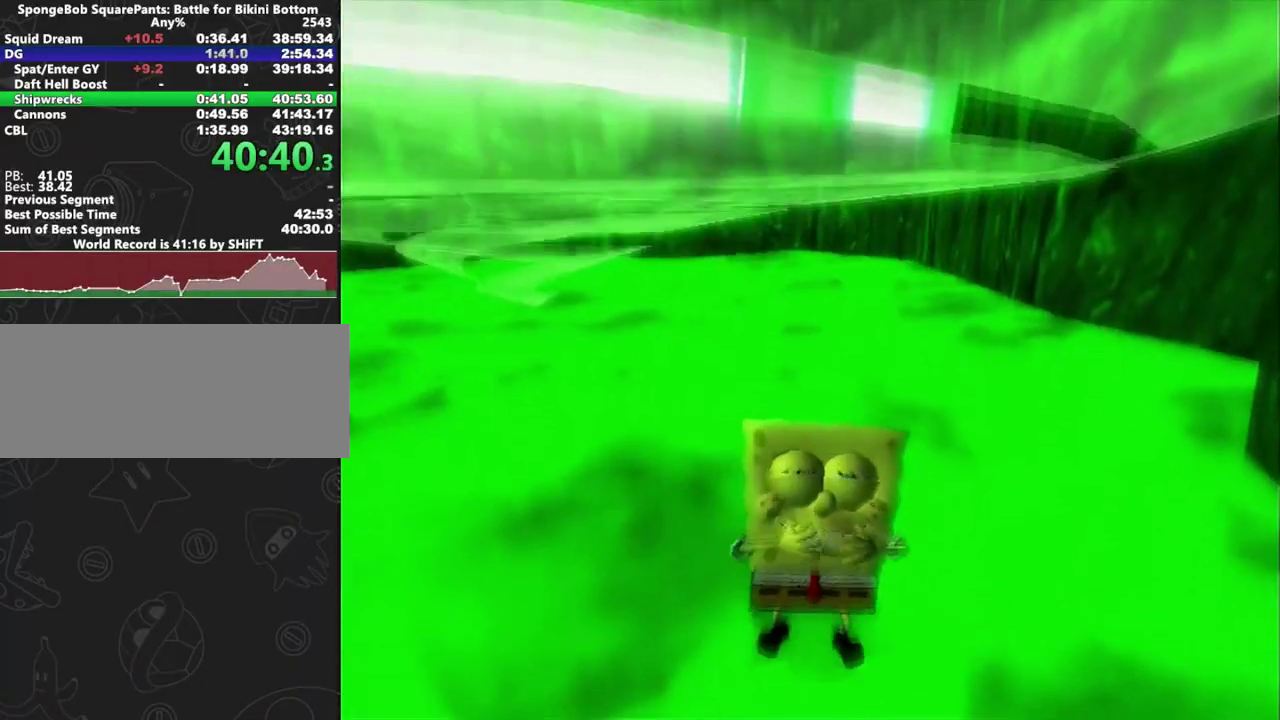
{"buttons": ["B", "L1"], "left_stick": "center", "right_stick": "center", "events": [[133, "B", "down"], [133, "L1", "down"], [267, "B", "up"], [300, "L1", "up"], [400, "B", "down"], [400, "L1", "down"]]}
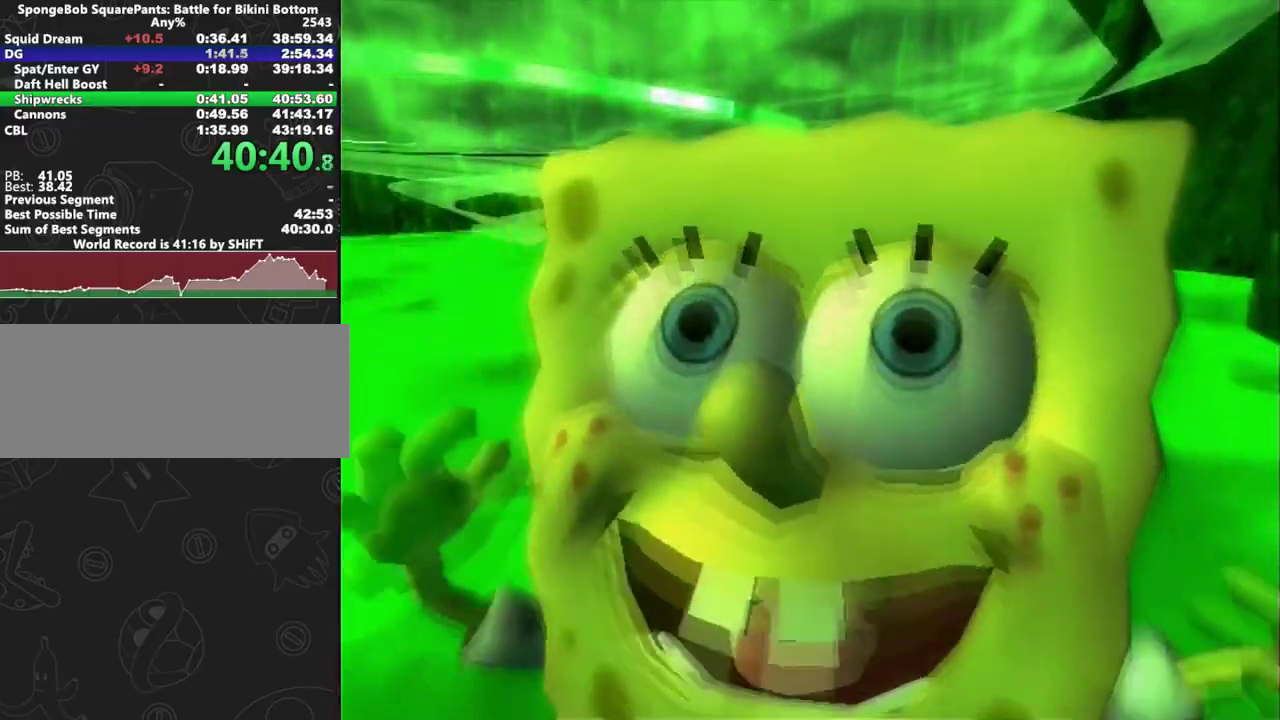
{"buttons": ["B", "L1"], "left_stick": "center", "right_stick": "center", "events": [[67, "B", "up"], [67, "L1", "up"], [167, "B", "down"], [167, "L1", "down"], [317, "B", "up"], [317, "L1", "up"], [433, "B", "down"], [433, "L1", "down"]]}
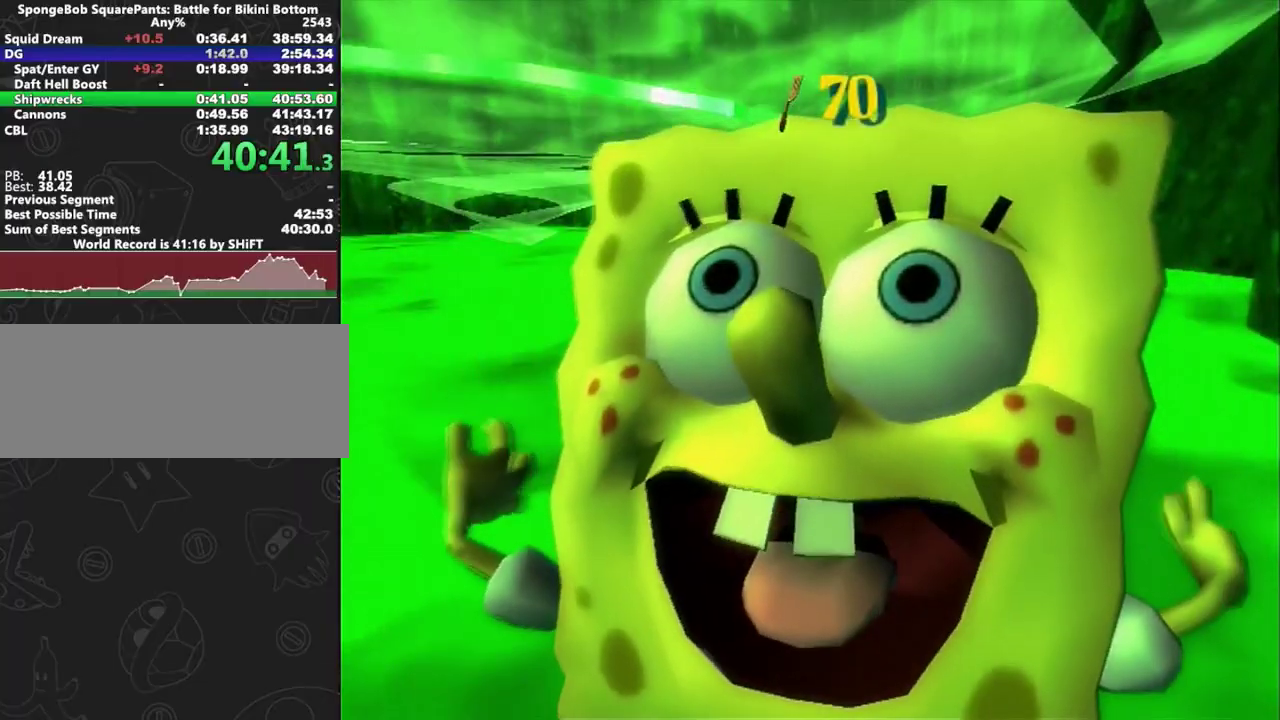
{"buttons": ["B", "L1"], "left_stick": "center", "right_stick": "center", "events": [[100, "B", "up"], [100, "L1", "up"], [200, "B", "down"], [200, "L1", "down"], [333, "B", "up"], [367, "L1", "up"], [467, "B", "down"], [467, "L1", "down"]]}
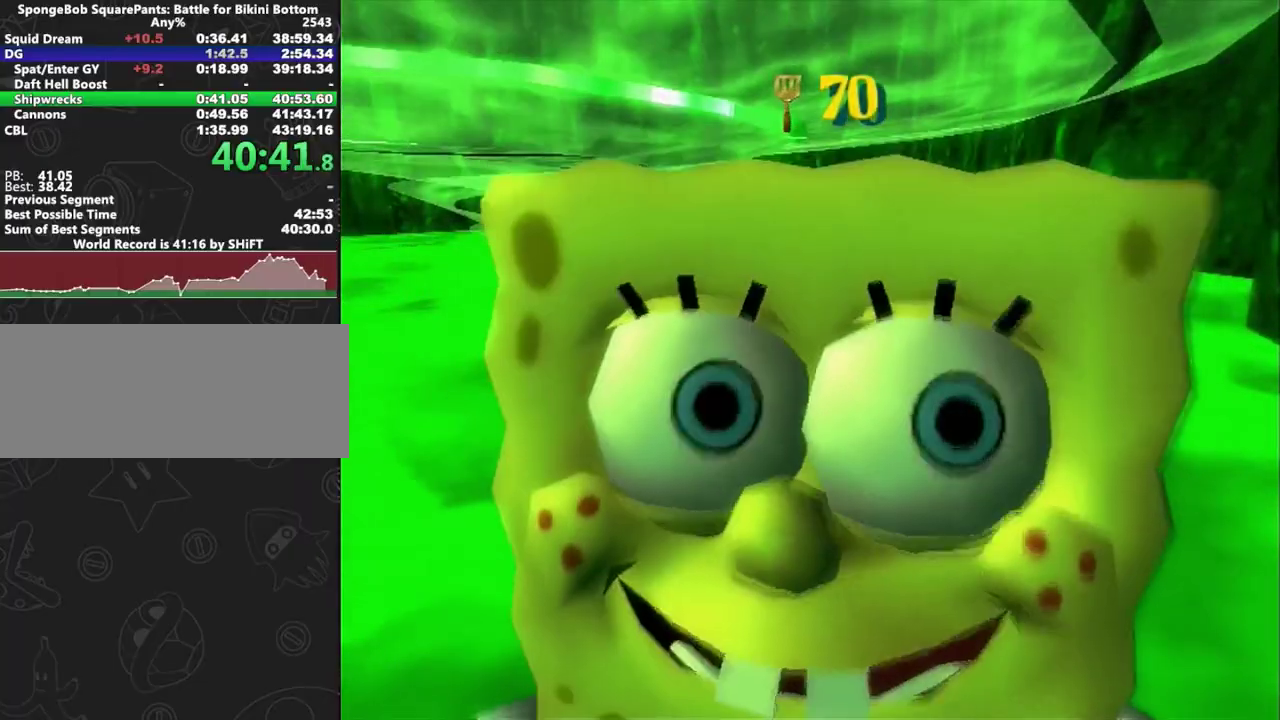
{"buttons": [], "left_stick": "center", "right_stick": "center", "events": [[117, "B", "up"], [117, "L1", "up"], [200, "B", "down"], [200, "L1", "down"], [367, "B", "up"], [400, "L1", "up"]]}
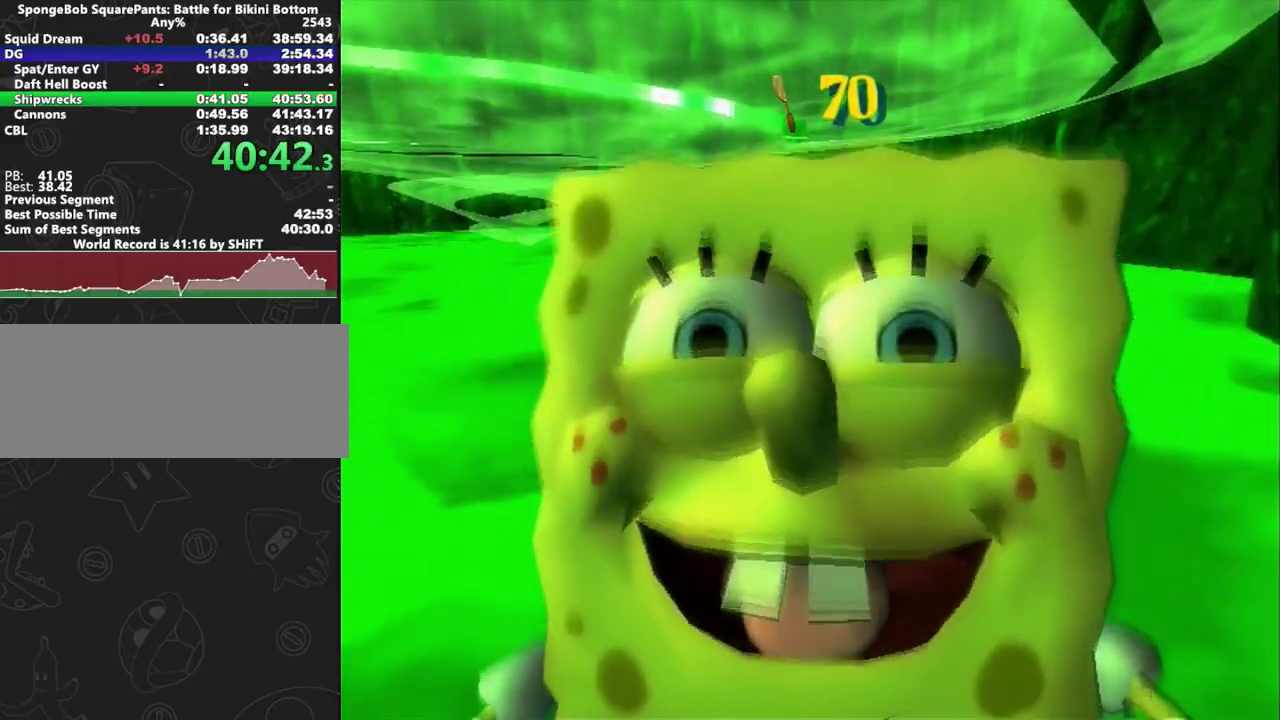
{"buttons": [], "left_stick": "center", "right_stick": "center", "events": []}
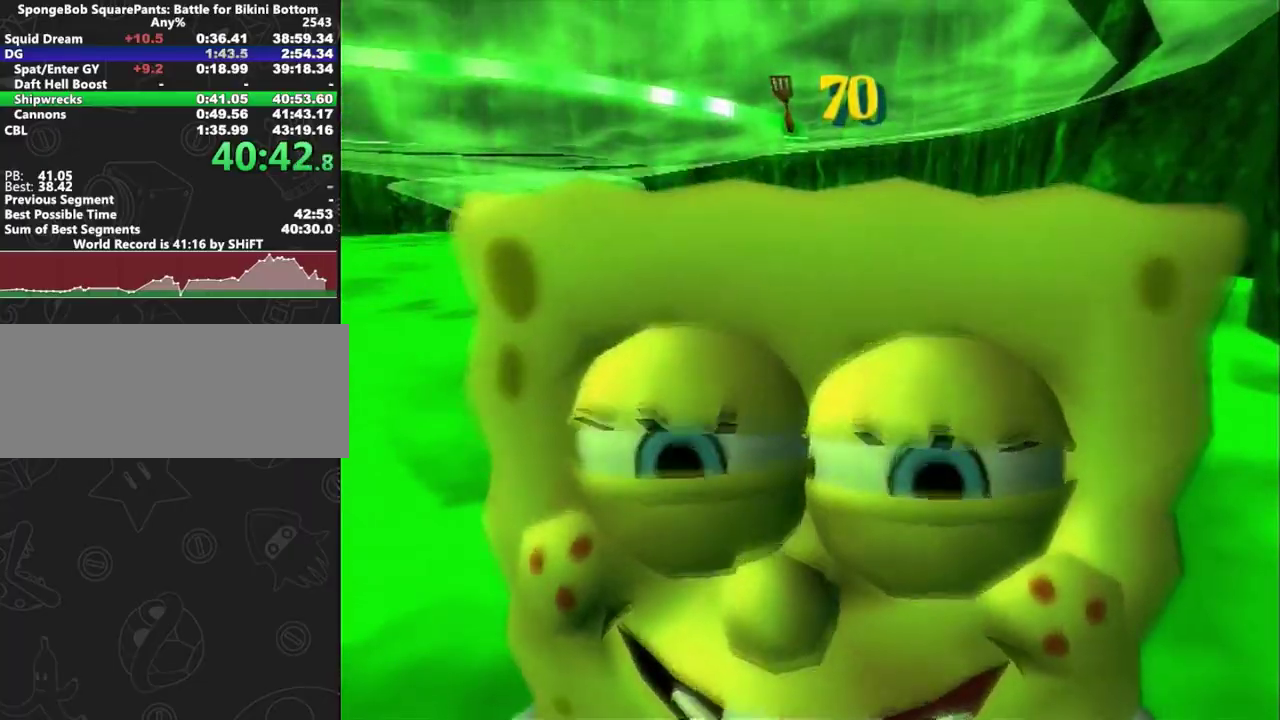
{"buttons": [], "left_stick": "center", "right_stick": "center", "events": []}
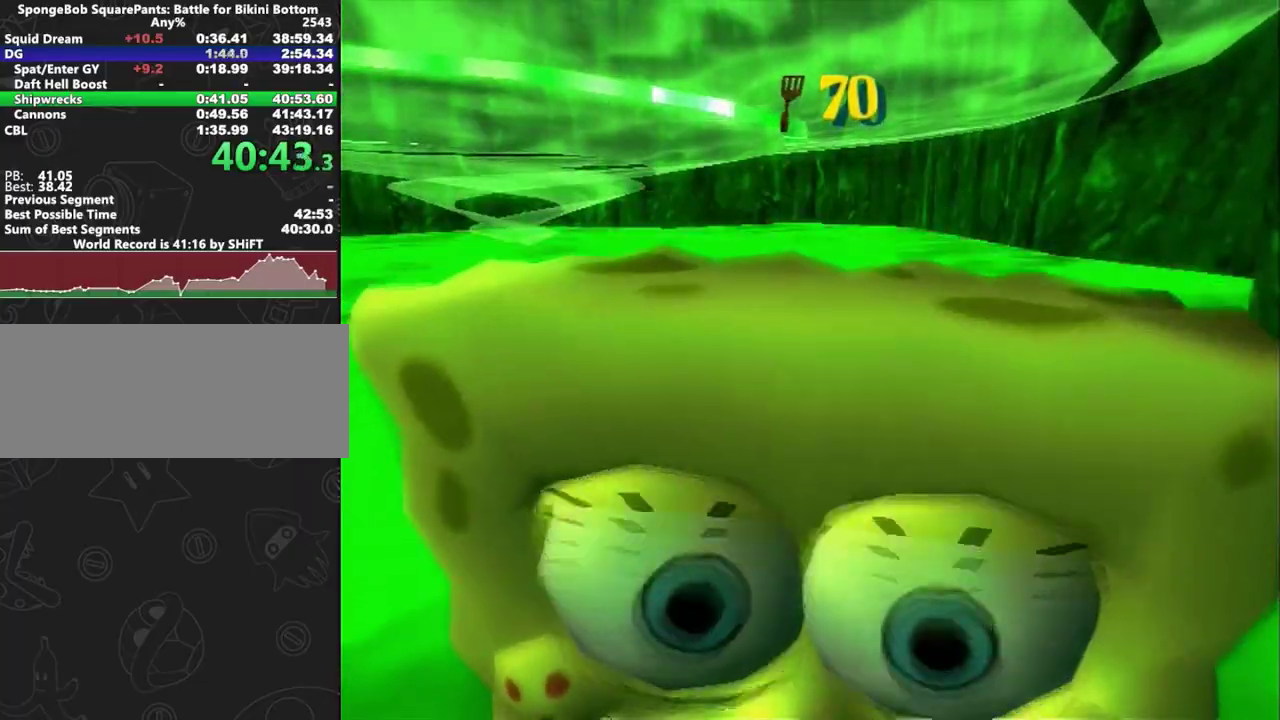
{"buttons": [], "left_stick": "down-right", "right_stick": "right", "events": [[350, "right_stick", "right"], [433, "right_stick", "center"], [450, "left_stick", "down-right"], [500, "right_stick", "right"]]}
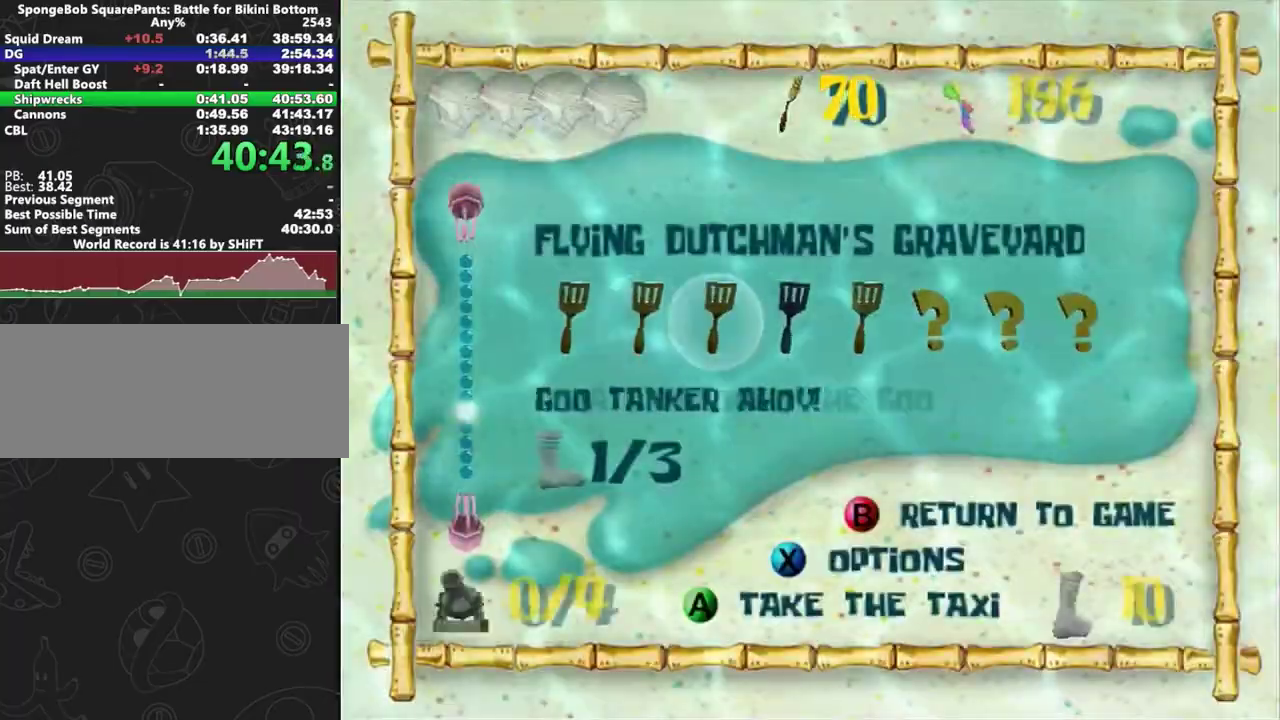
{"buttons": [], "left_stick": "center", "right_stick": "center"}
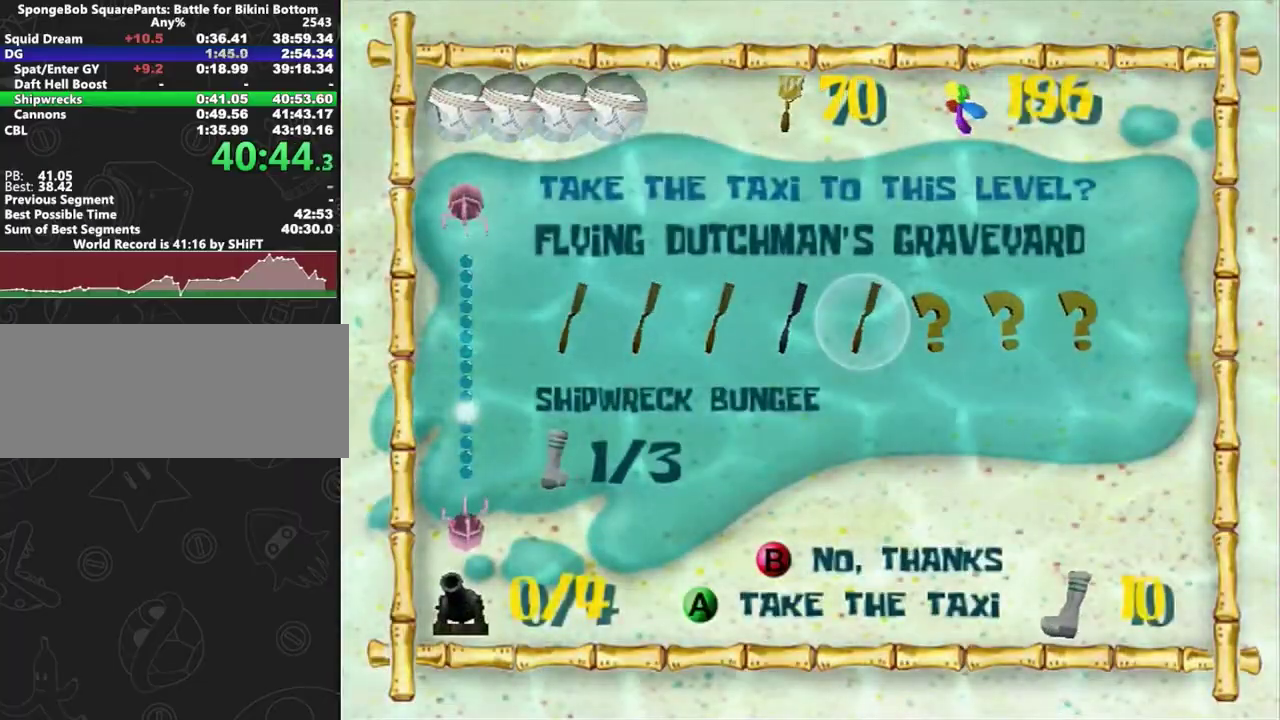
{"buttons": [], "left_stick": "up", "right_stick": "right"}
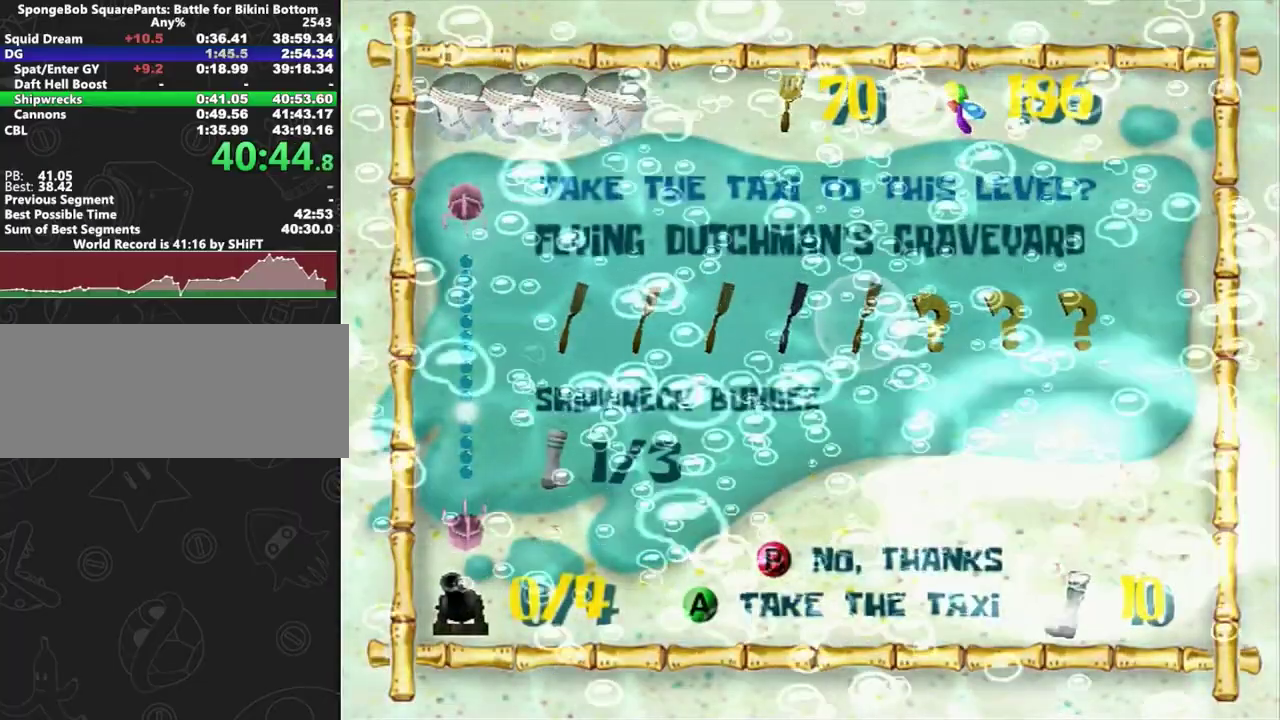
{"buttons": [], "left_stick": "up", "right_stick": "right", "events": []}